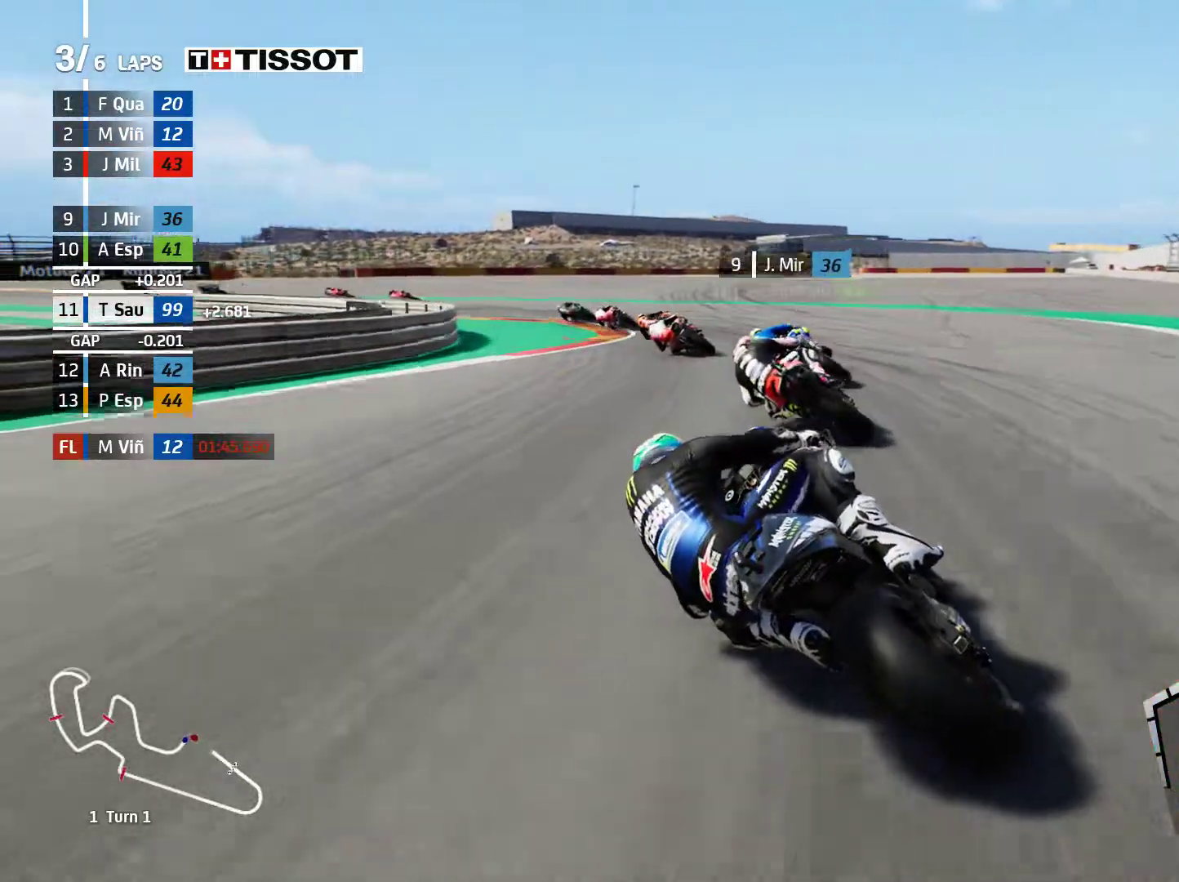
Gameplay with a controller (Xbox layout); each line is a JSON object with the inputs held at the frame after it. "events" lists button and stick changes between this image and that frame as [ms after this image, input, new state], when the widget could be followed in between. Not read: right_stick.
{"buttons": ["A", "L2"], "left_stick": "left", "events": [[50, "A", "down"], [167, "A", "up"], [233, "A", "down"], [367, "A", "up"], [450, "A", "down"]]}
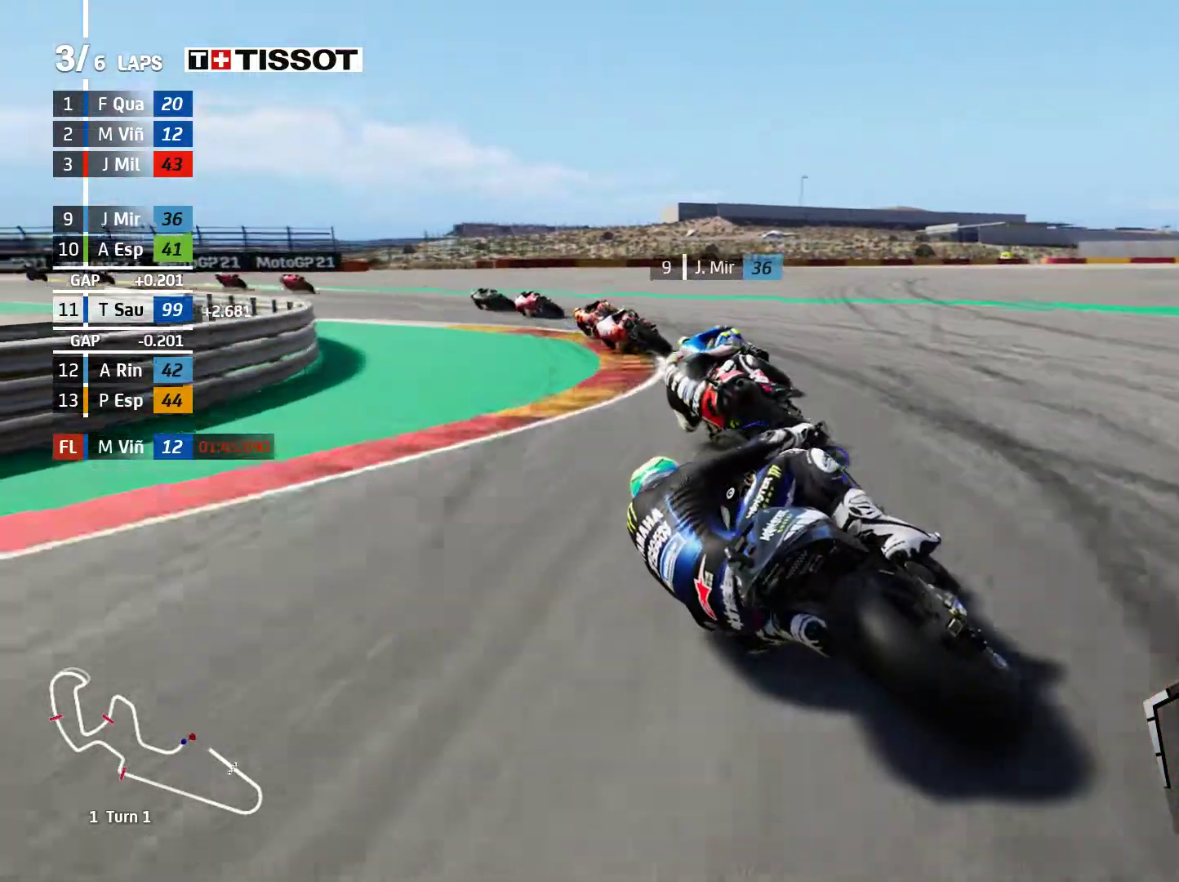
{"buttons": [], "left_stick": "left", "events": [[83, "A", "up"], [450, "L2", "up"]]}
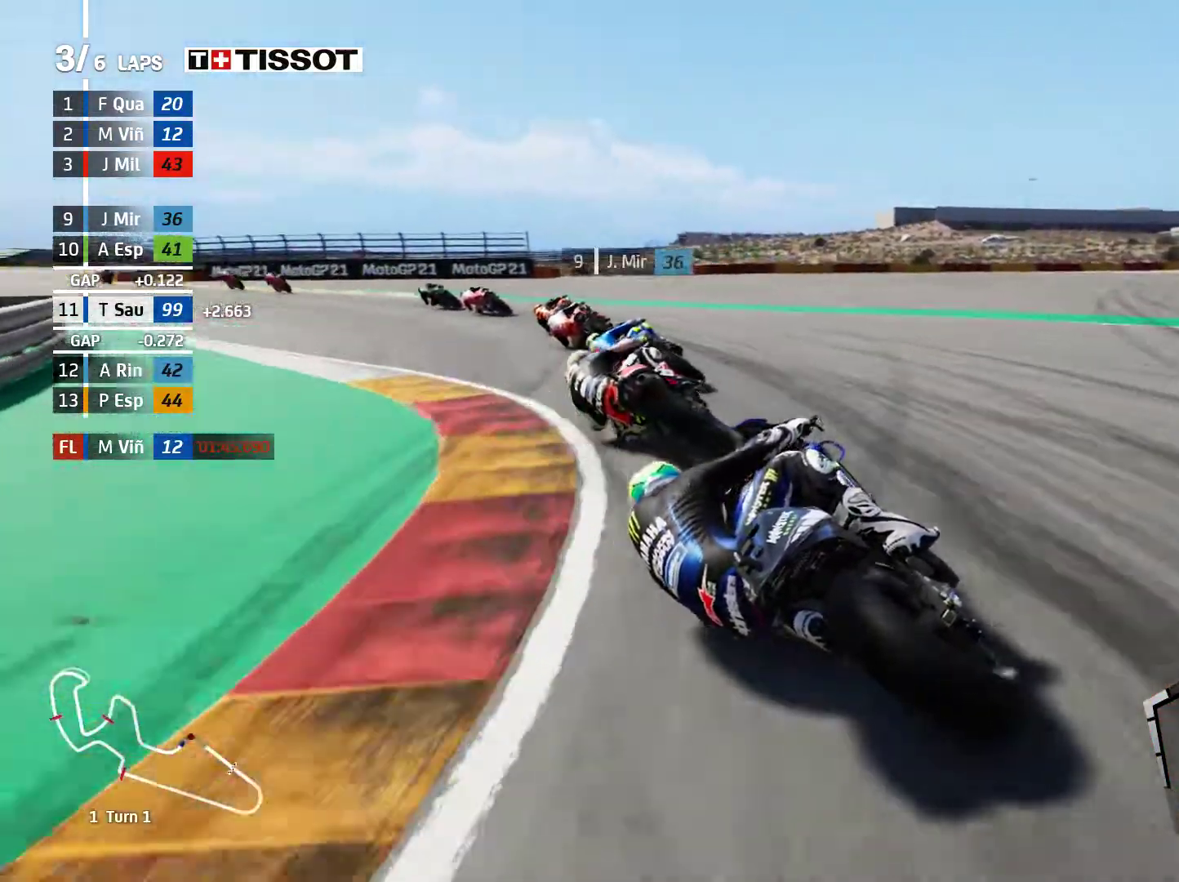
{"buttons": ["R2"], "left_stick": "left", "events": [[117, "R2", "down"]]}
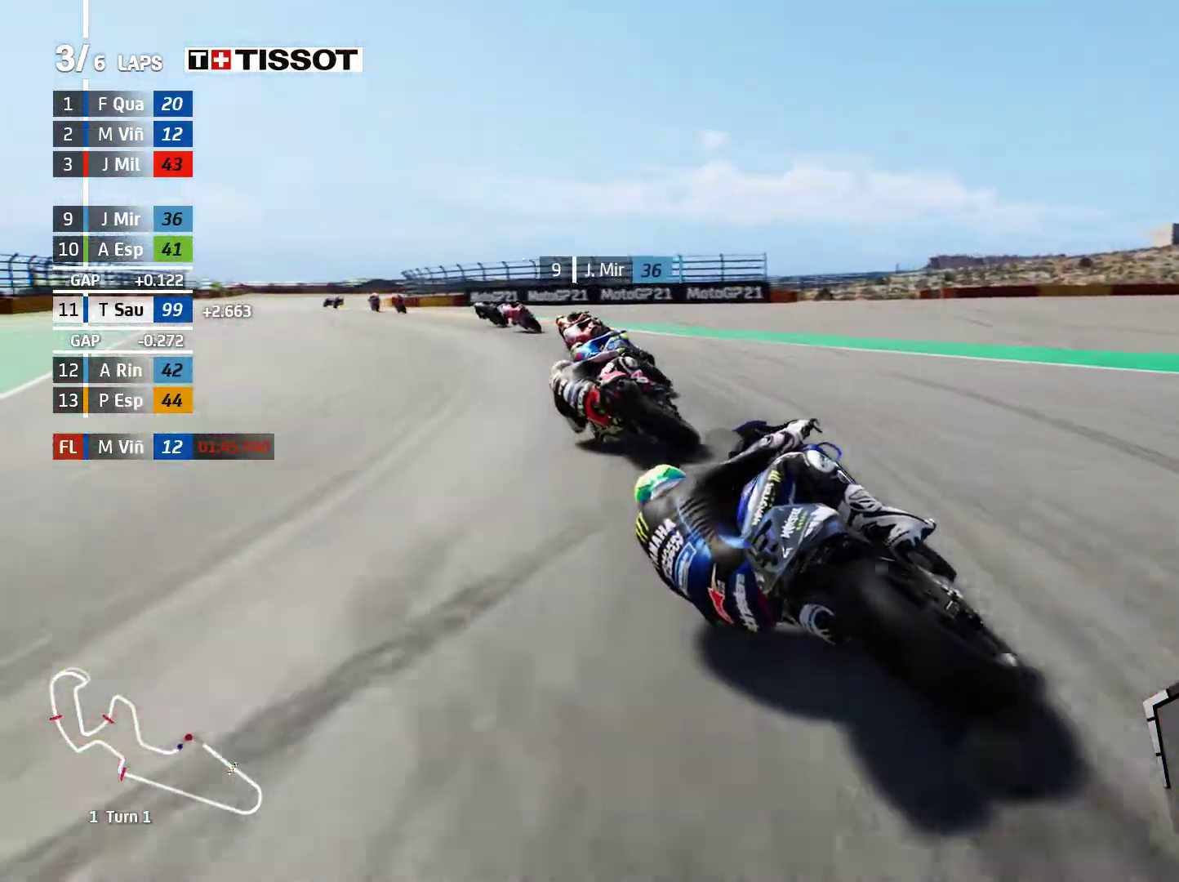
{"buttons": ["R2"], "left_stick": "up-left", "events": [[333, "left_stick", "up-left"]]}
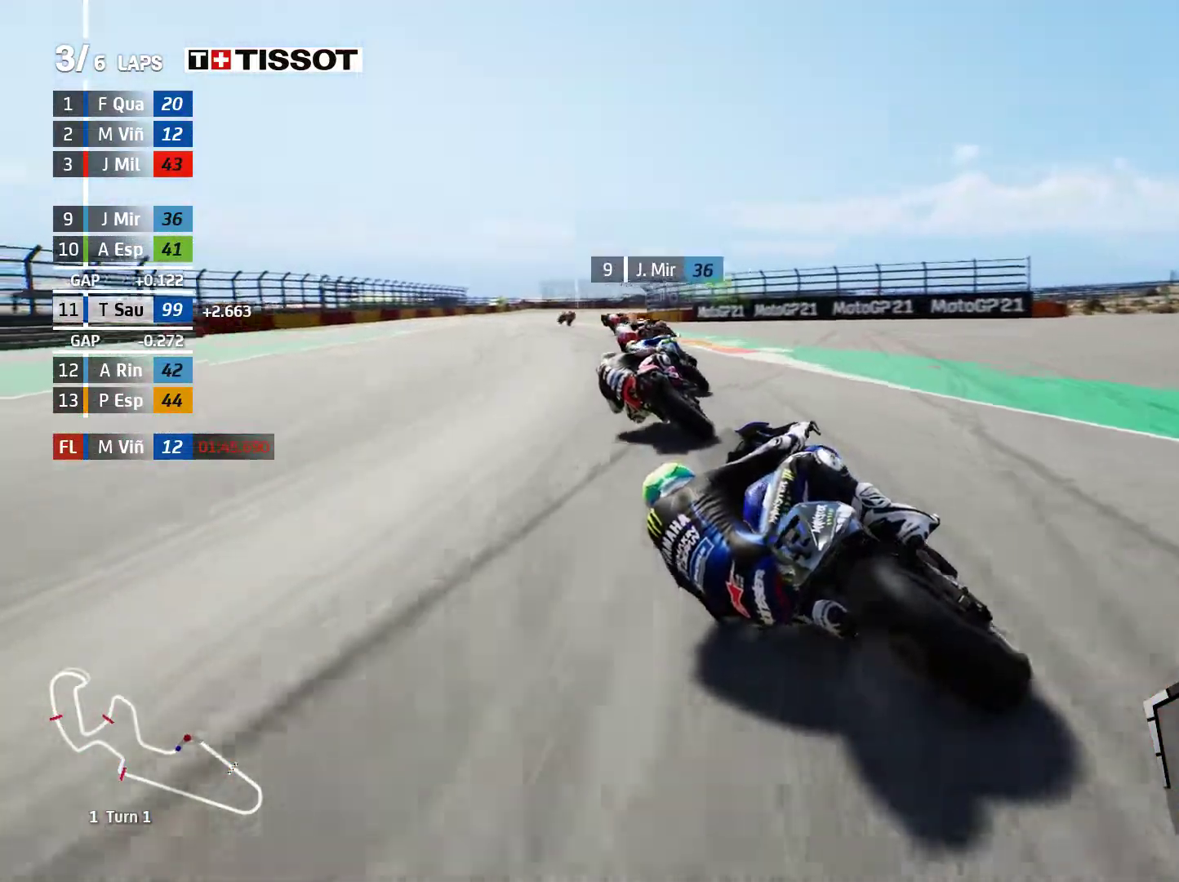
{"buttons": ["R2"], "left_stick": "center", "events": [[483, "left_stick", "center"]]}
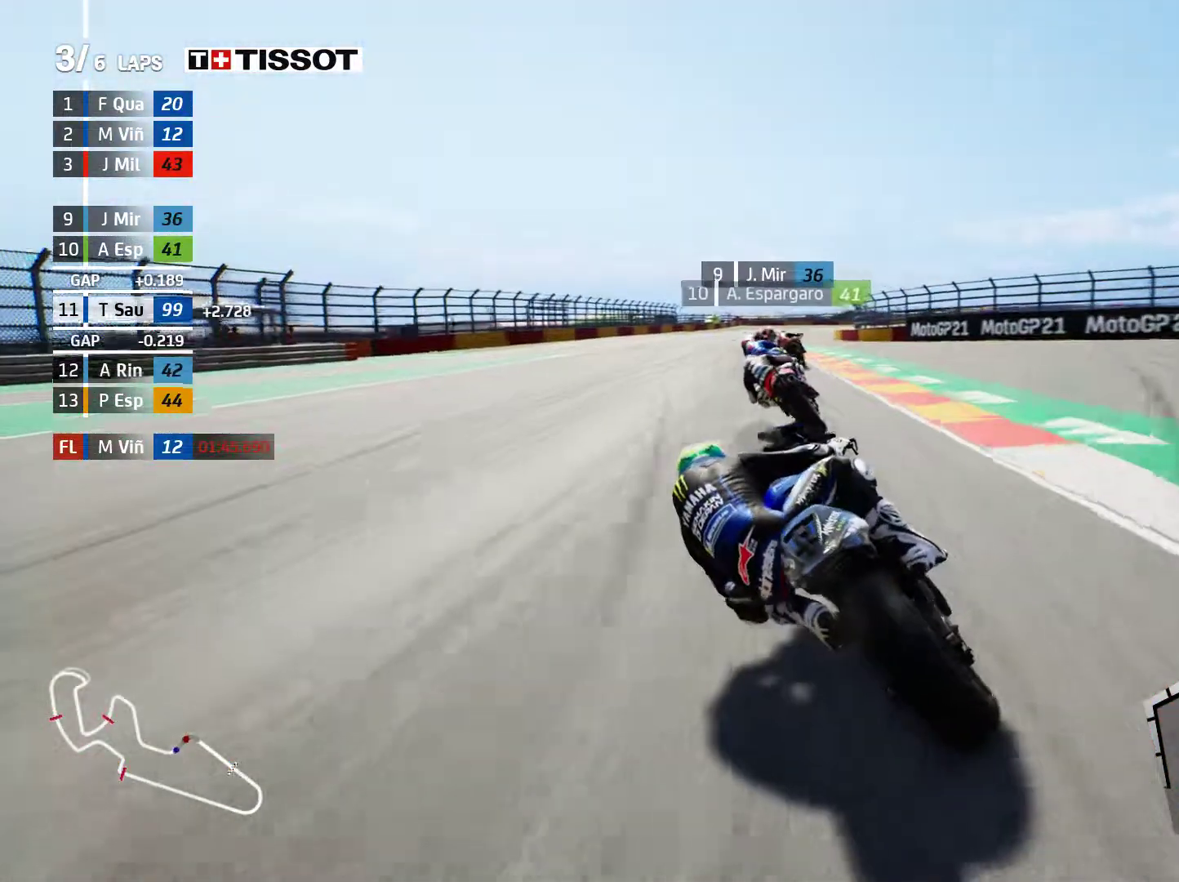
{"buttons": ["R2"], "left_stick": "right", "events": [[417, "left_stick", "right"]]}
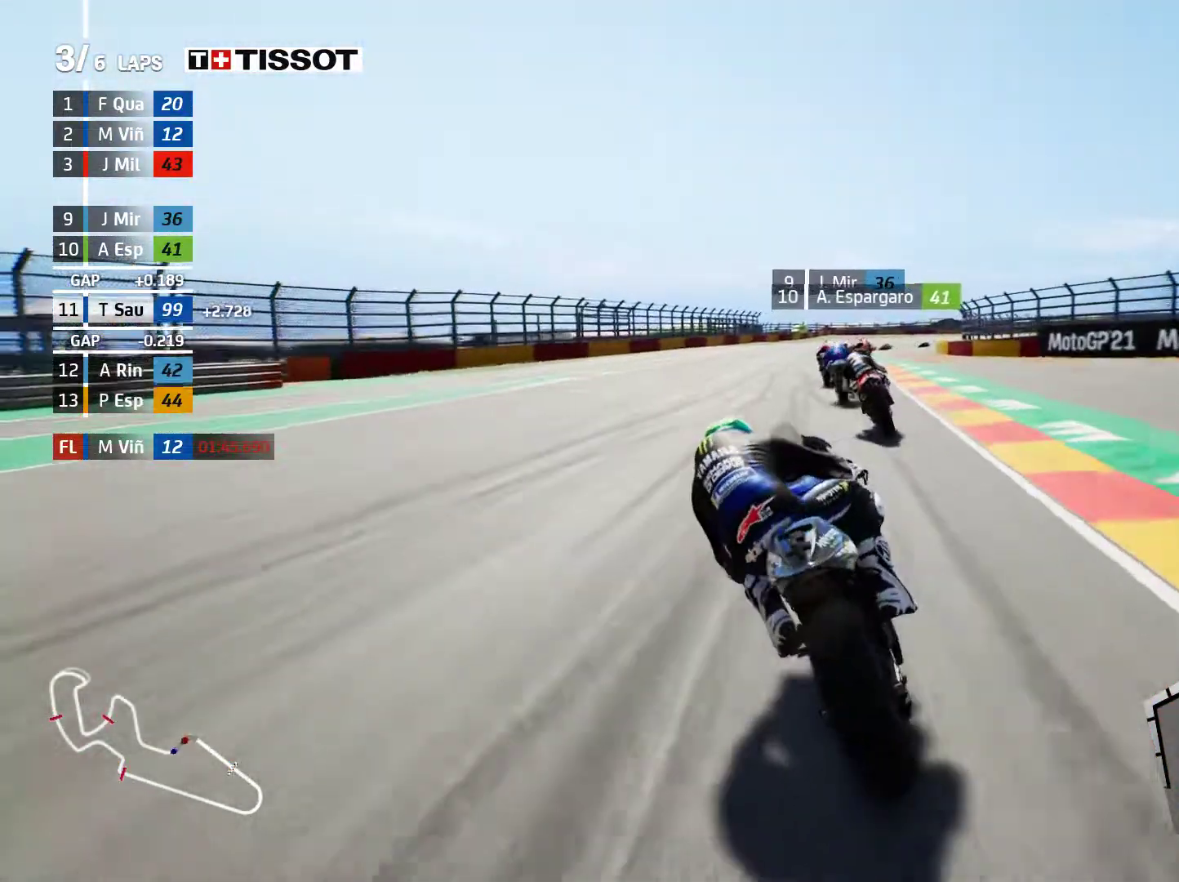
{"buttons": ["R2"], "left_stick": "right", "events": []}
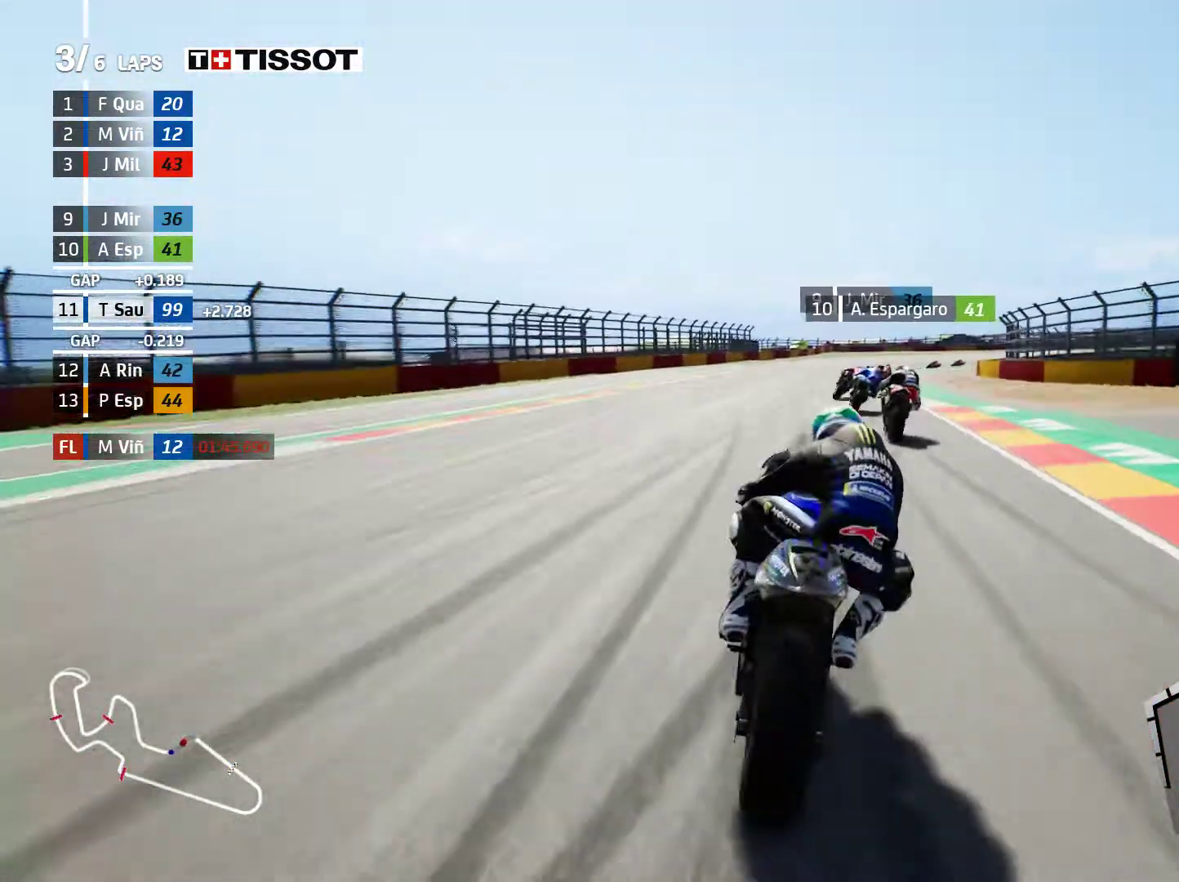
{"buttons": ["R2"], "left_stick": "up-right", "events": [[67, "left_stick", "up-right"], [433, "B", "down"], [500, "B", "up"]]}
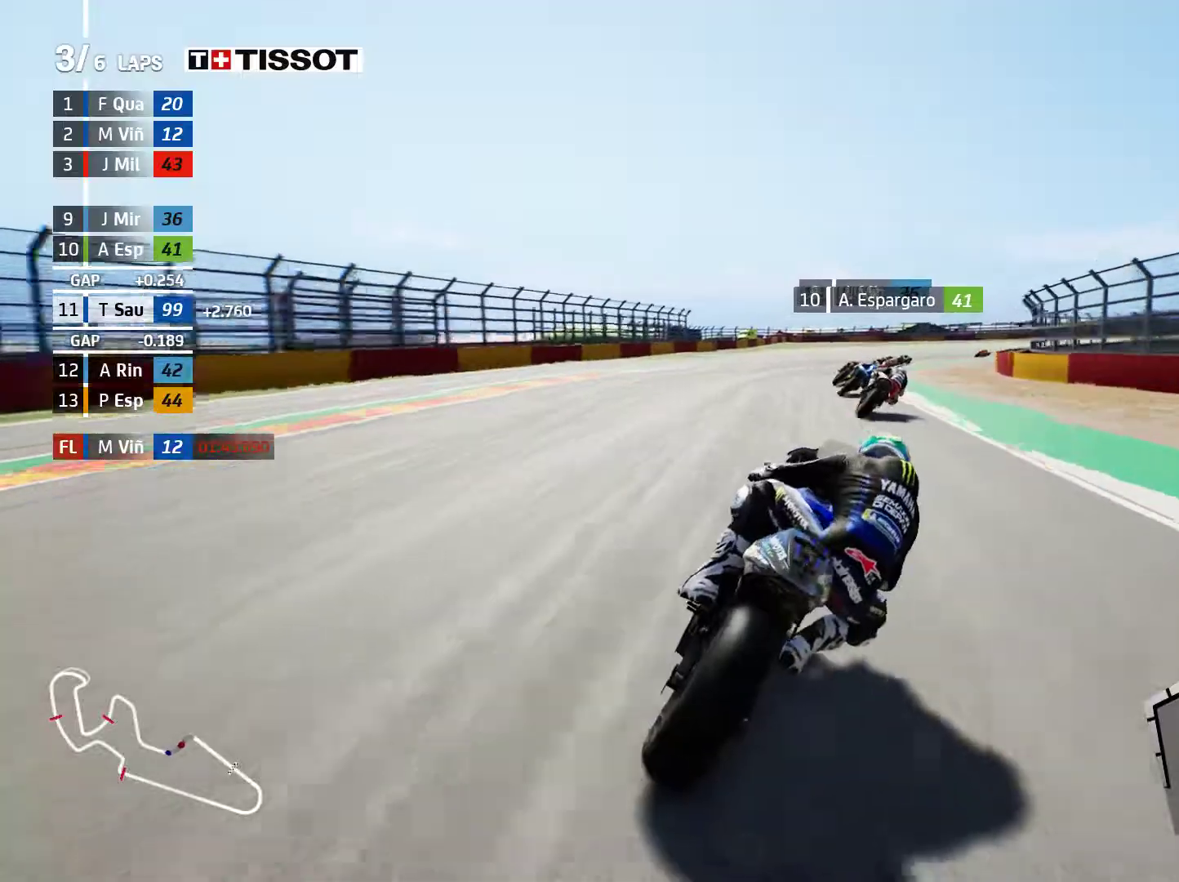
{"buttons": ["R2"], "left_stick": "up-right", "events": [[83, "R2", "up"], [183, "R2", "down"]]}
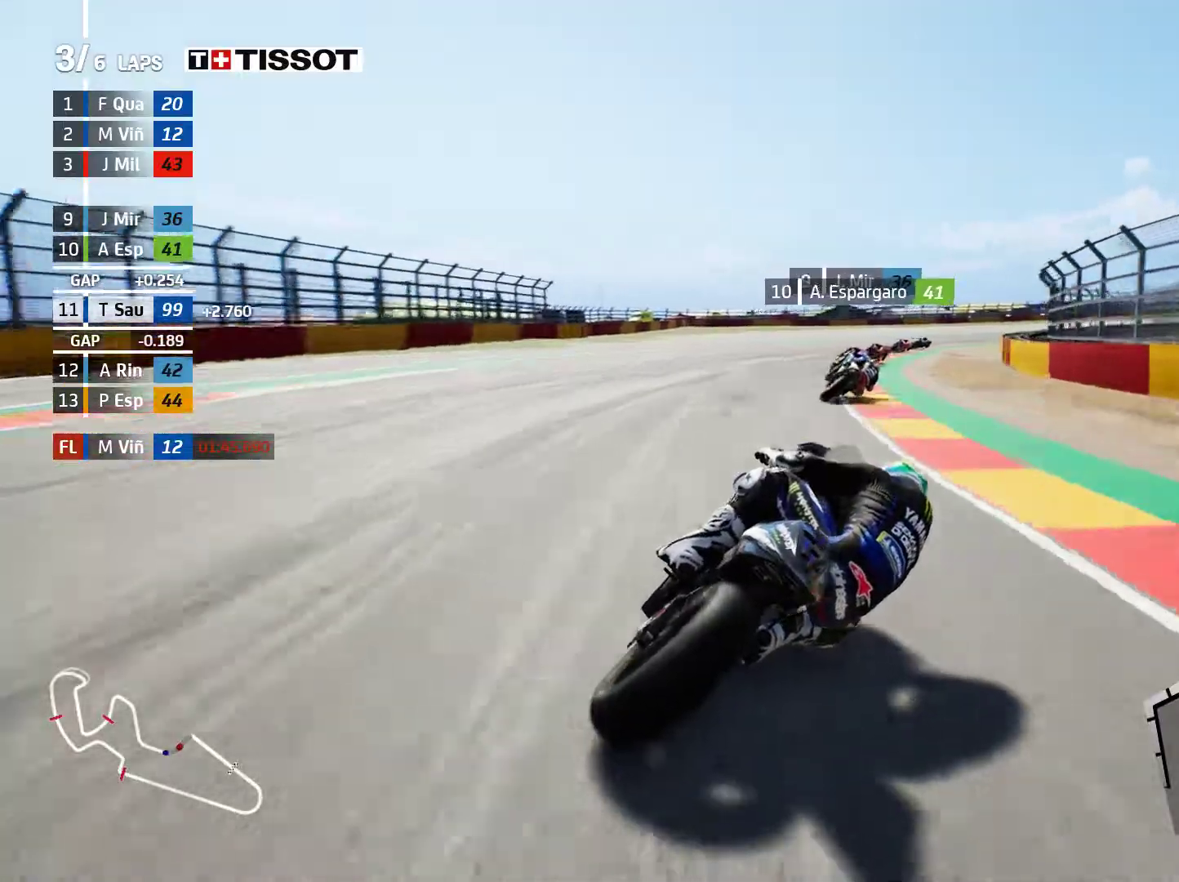
{"buttons": [], "left_stick": "up-right", "events": [[83, "R2", "up"]]}
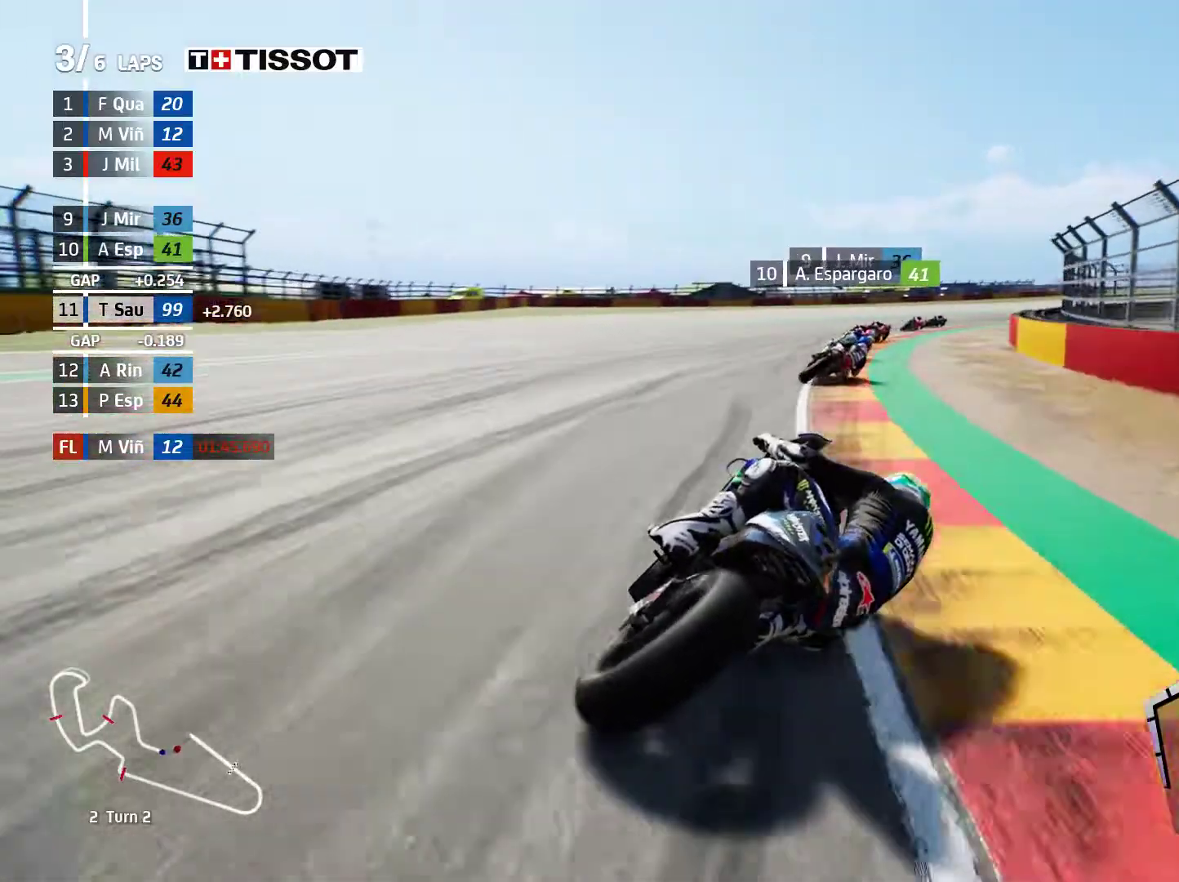
{"buttons": ["R2"], "left_stick": "up-right", "events": [[300, "R2", "down"]]}
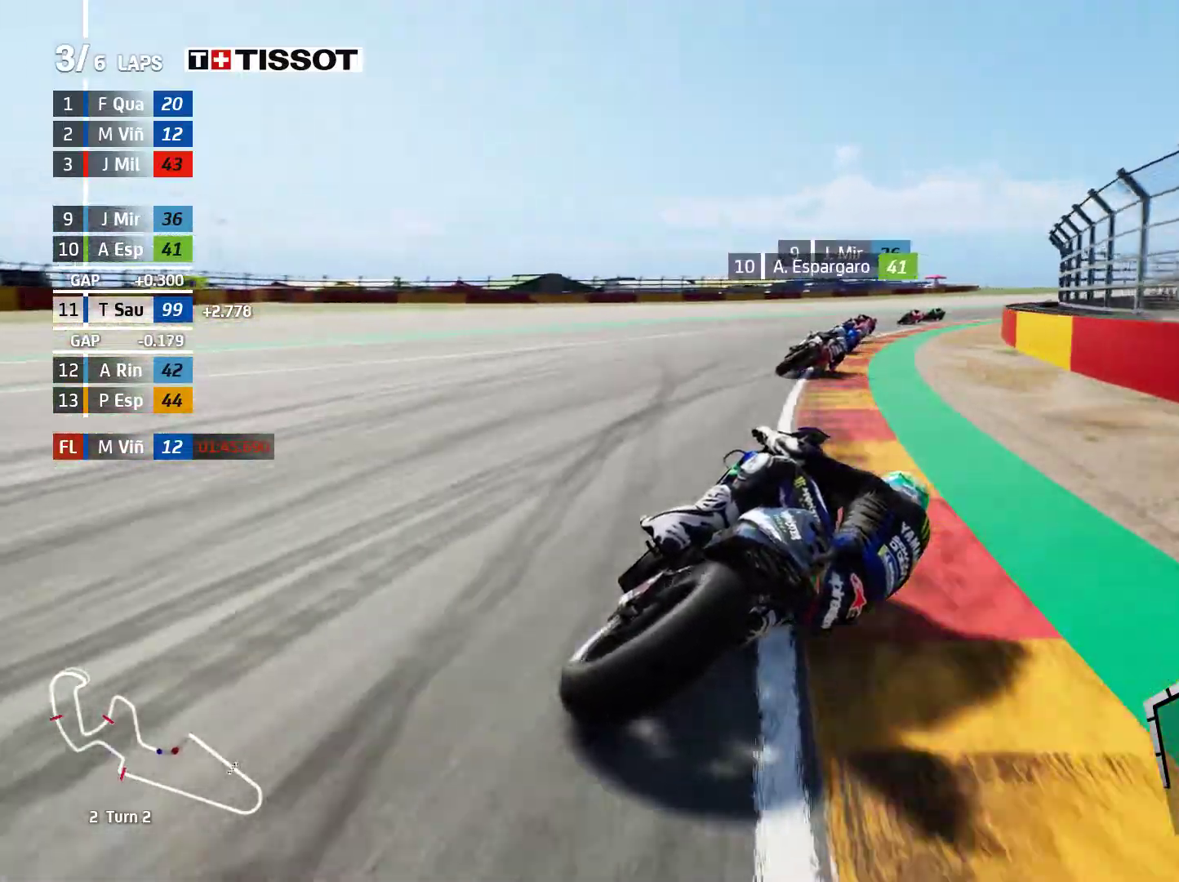
{"buttons": ["R2"], "left_stick": "up-right", "events": []}
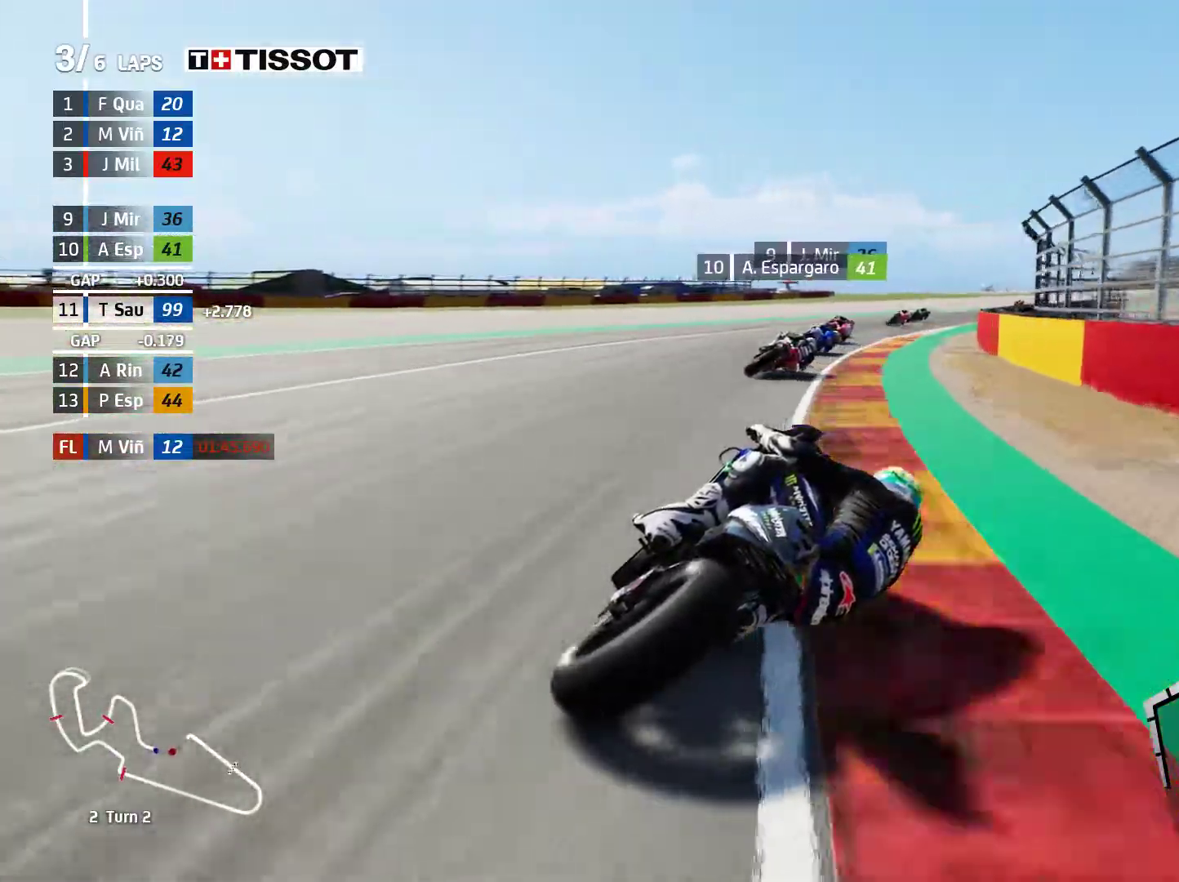
{"buttons": ["R2"], "left_stick": "up-right", "events": []}
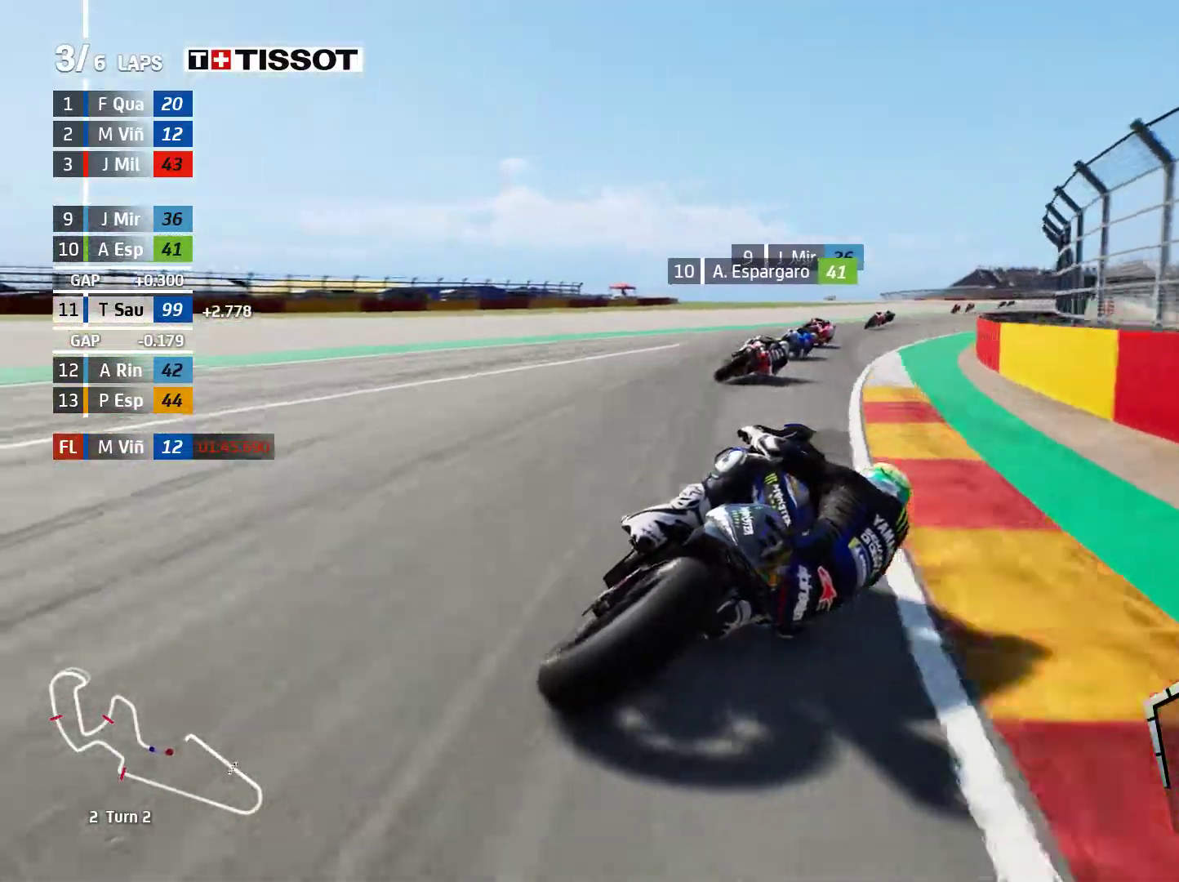
{"buttons": ["R2"], "left_stick": "up-right", "events": []}
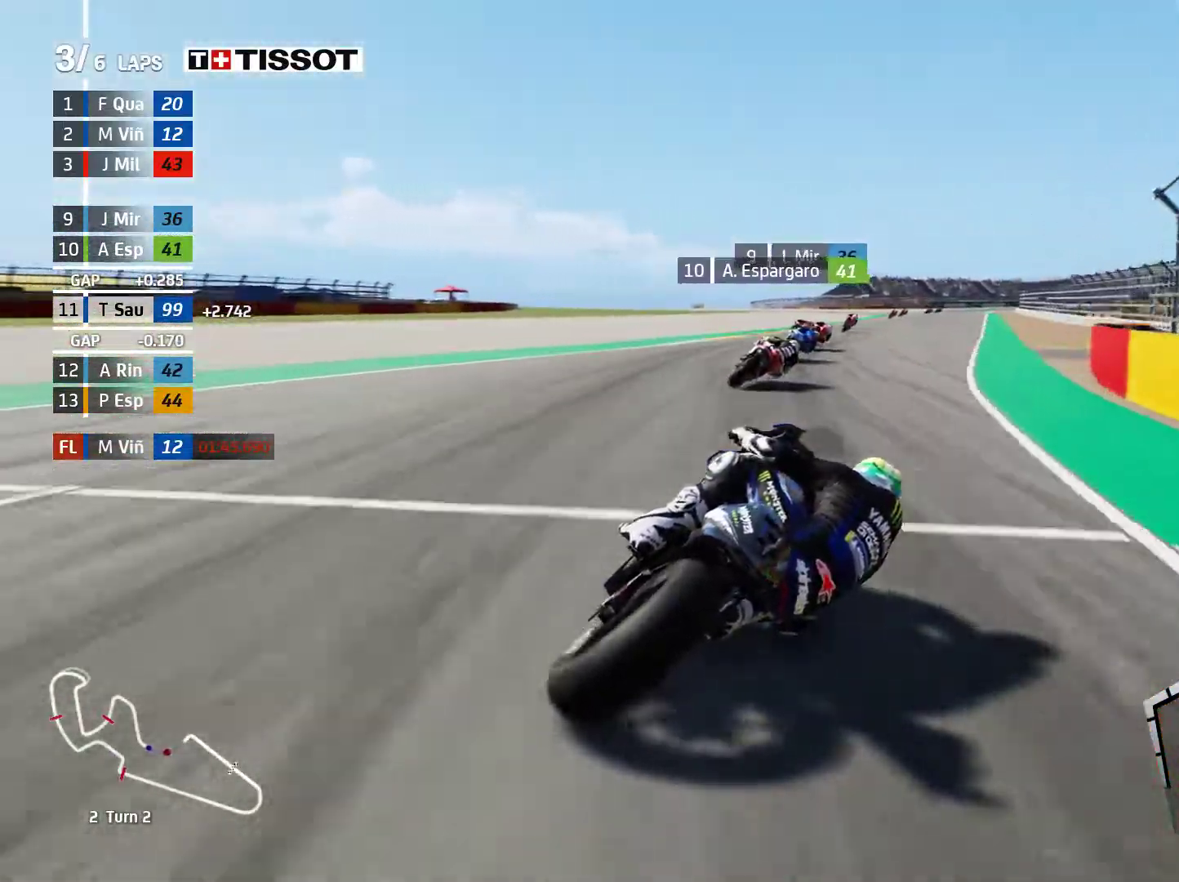
{"buttons": ["R2"], "left_stick": "up-right", "events": []}
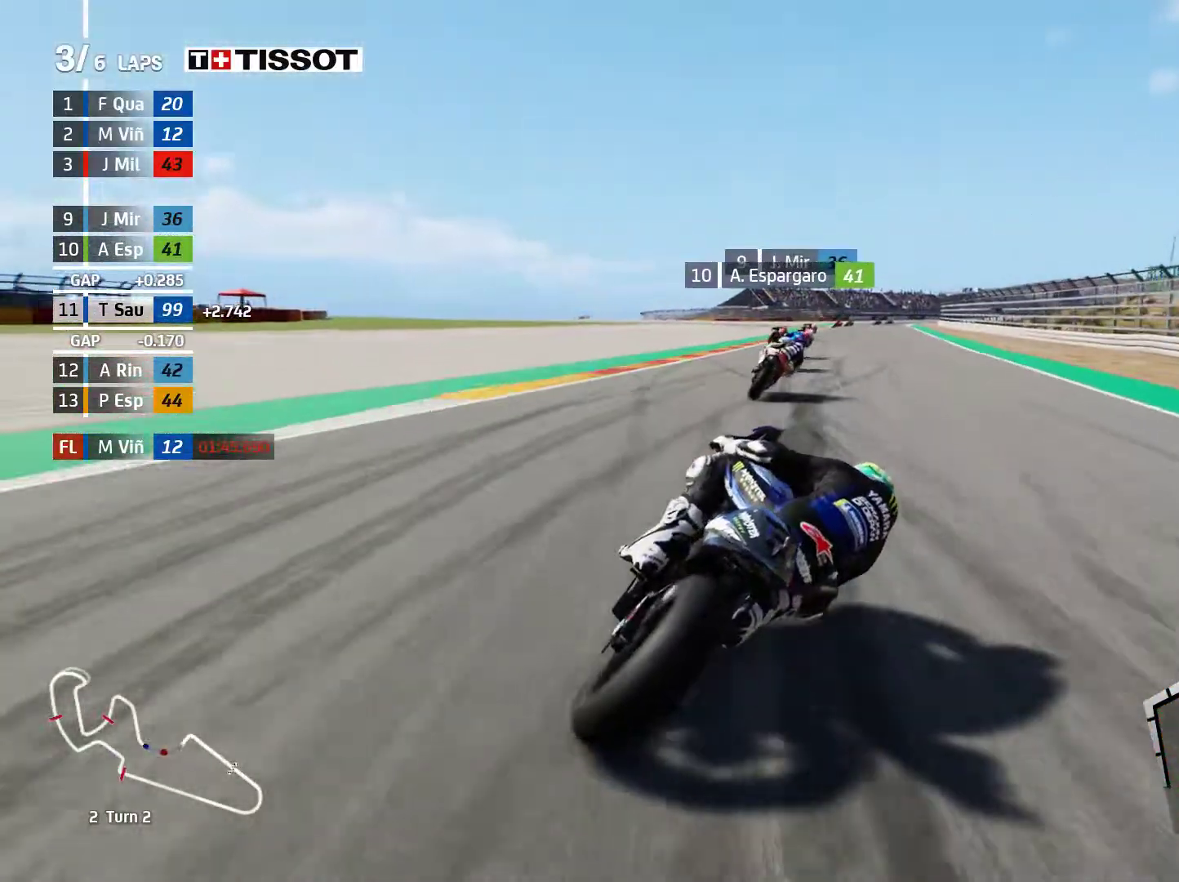
{"buttons": ["R2"], "left_stick": "center", "events": [[33, "left_stick", "center"]]}
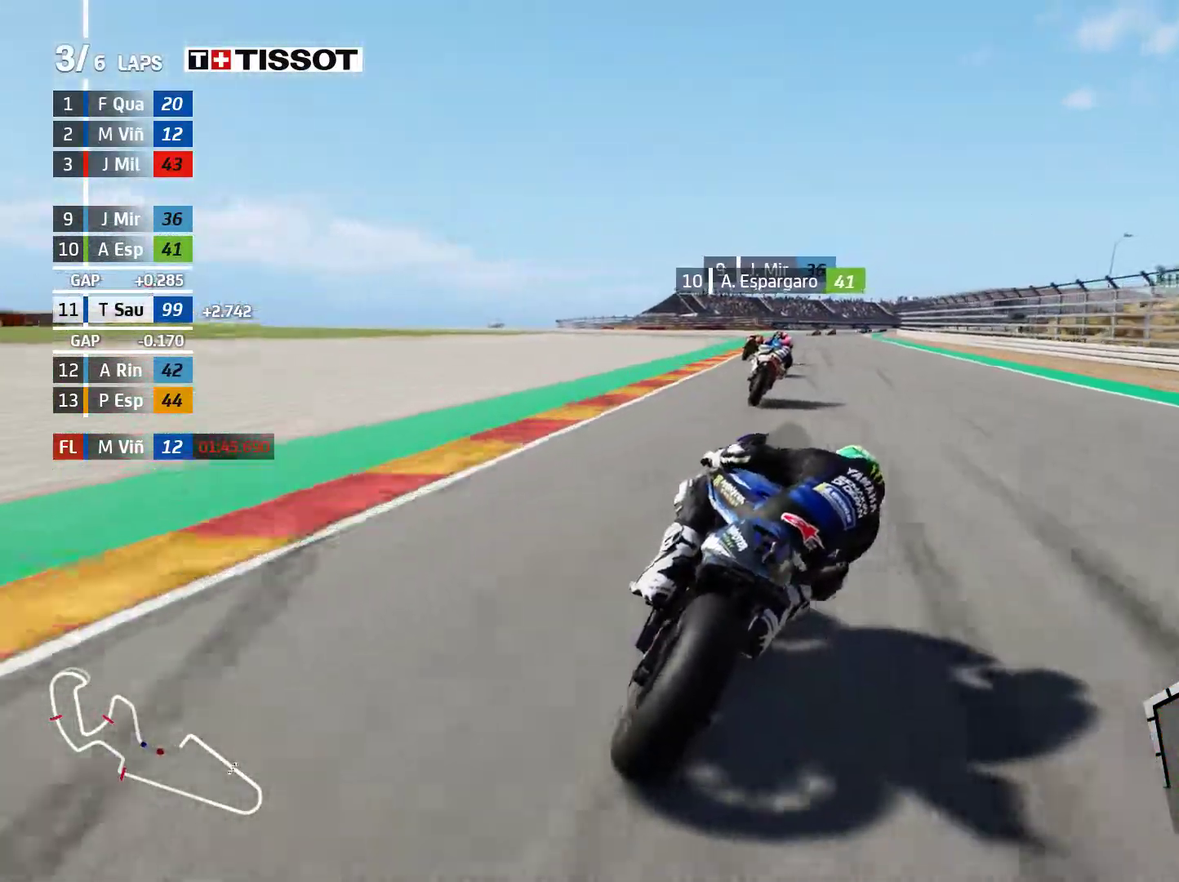
{"buttons": ["R2"], "left_stick": "right", "events": [[33, "left_stick", "right"]]}
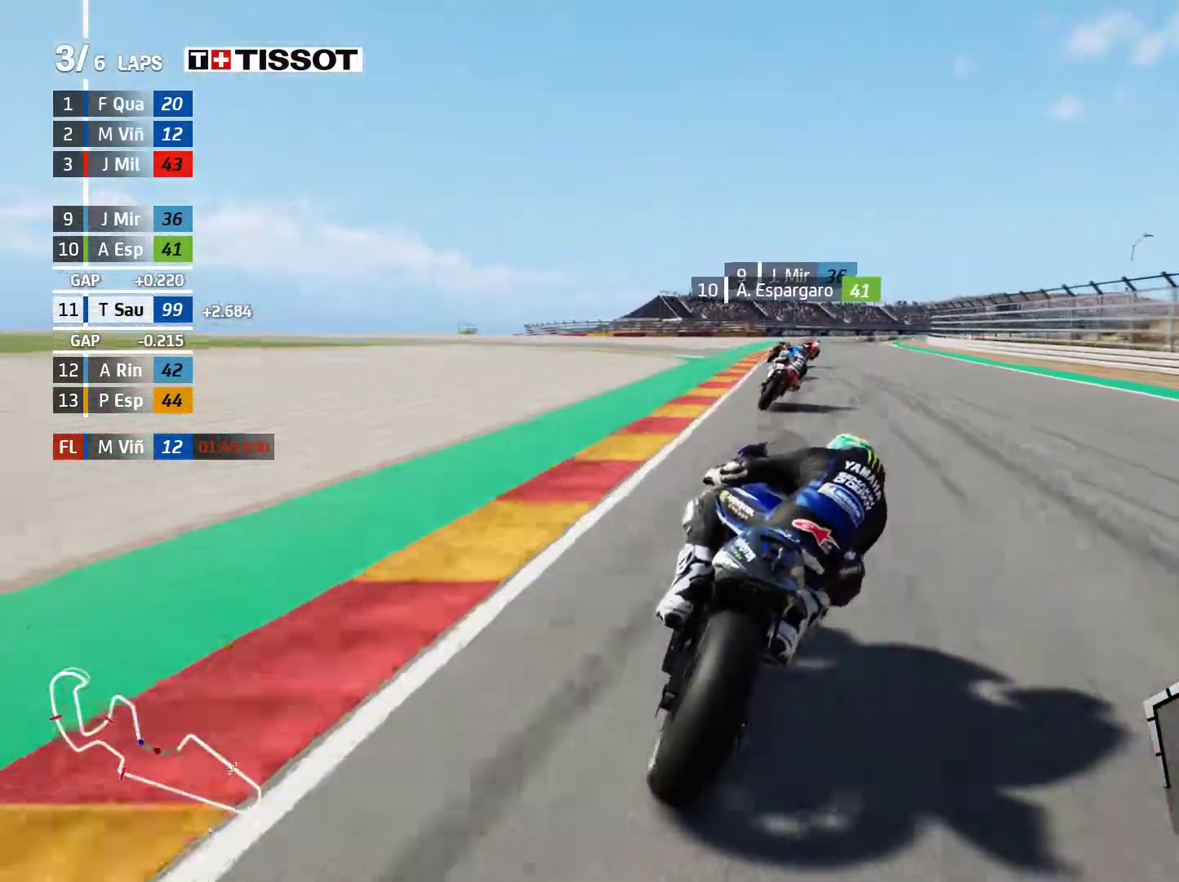
{"buttons": [], "left_stick": "right", "events": [[317, "R2", "up"]]}
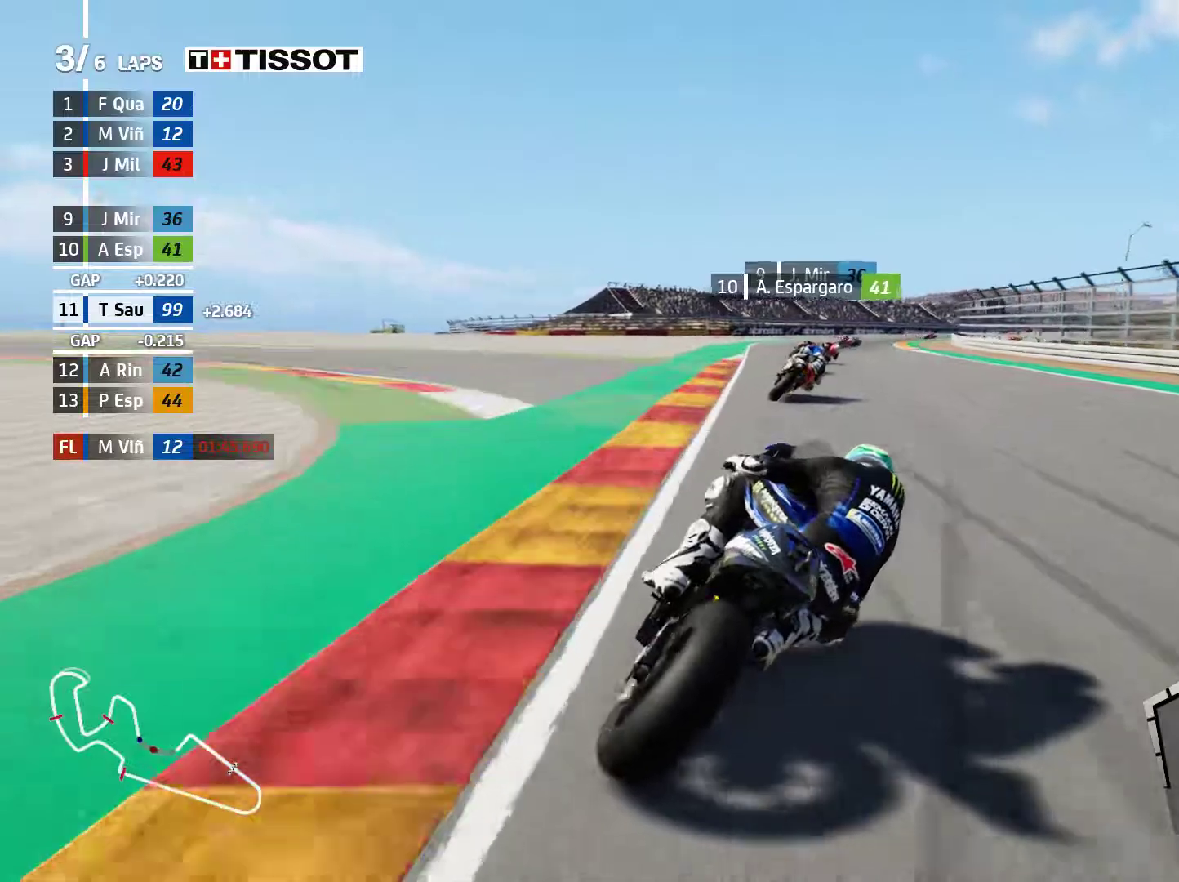
{"buttons": [], "left_stick": "right", "events": [[33, "L2", "down"], [133, "L2", "up"]]}
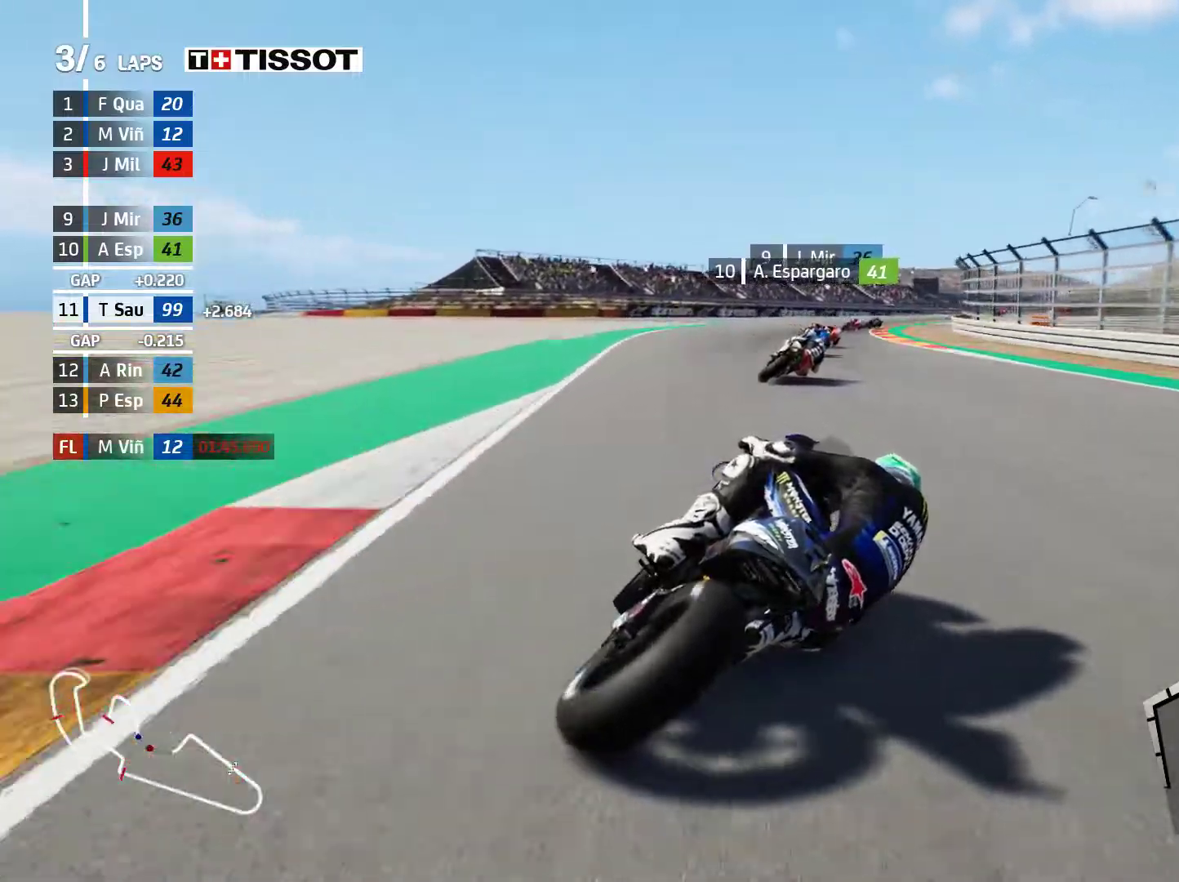
{"buttons": [], "left_stick": "right", "events": []}
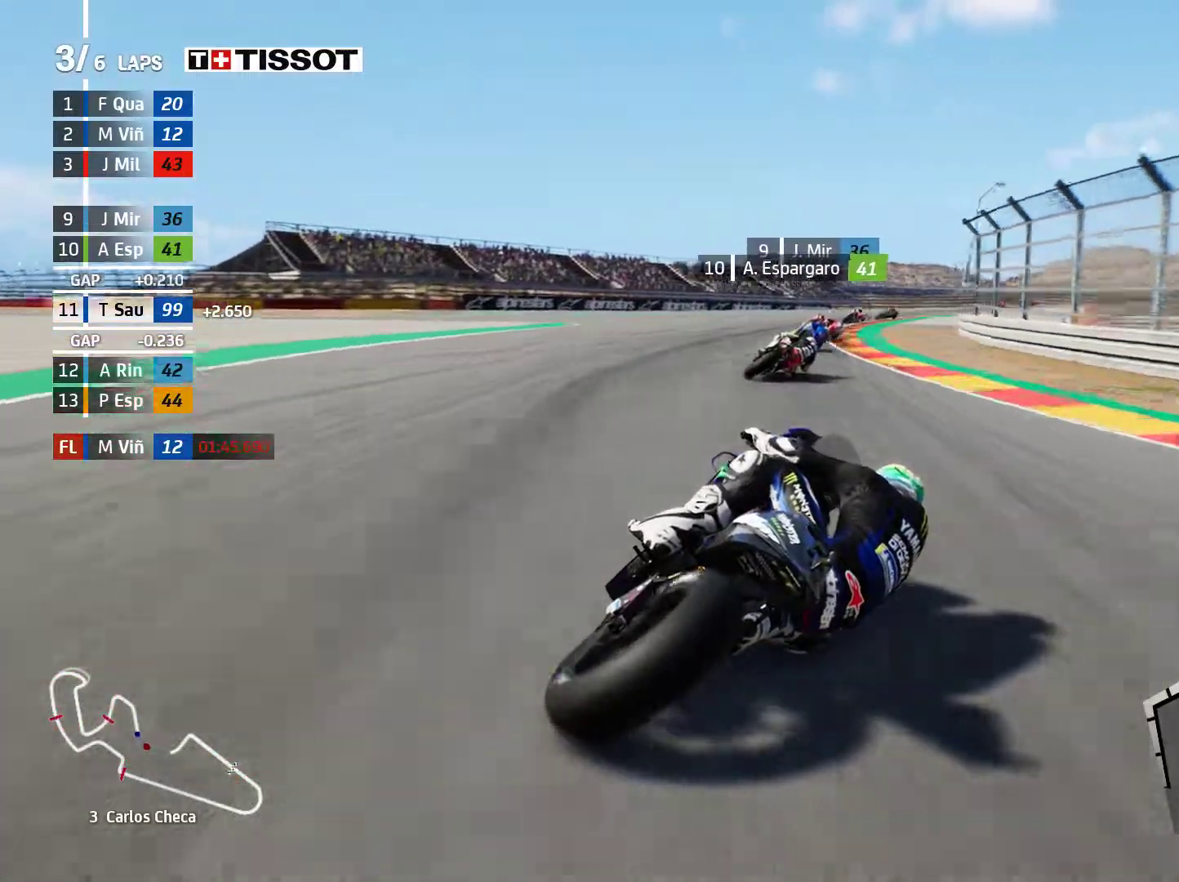
{"buttons": ["L2"], "left_stick": "right", "events": [[333, "L2", "down"]]}
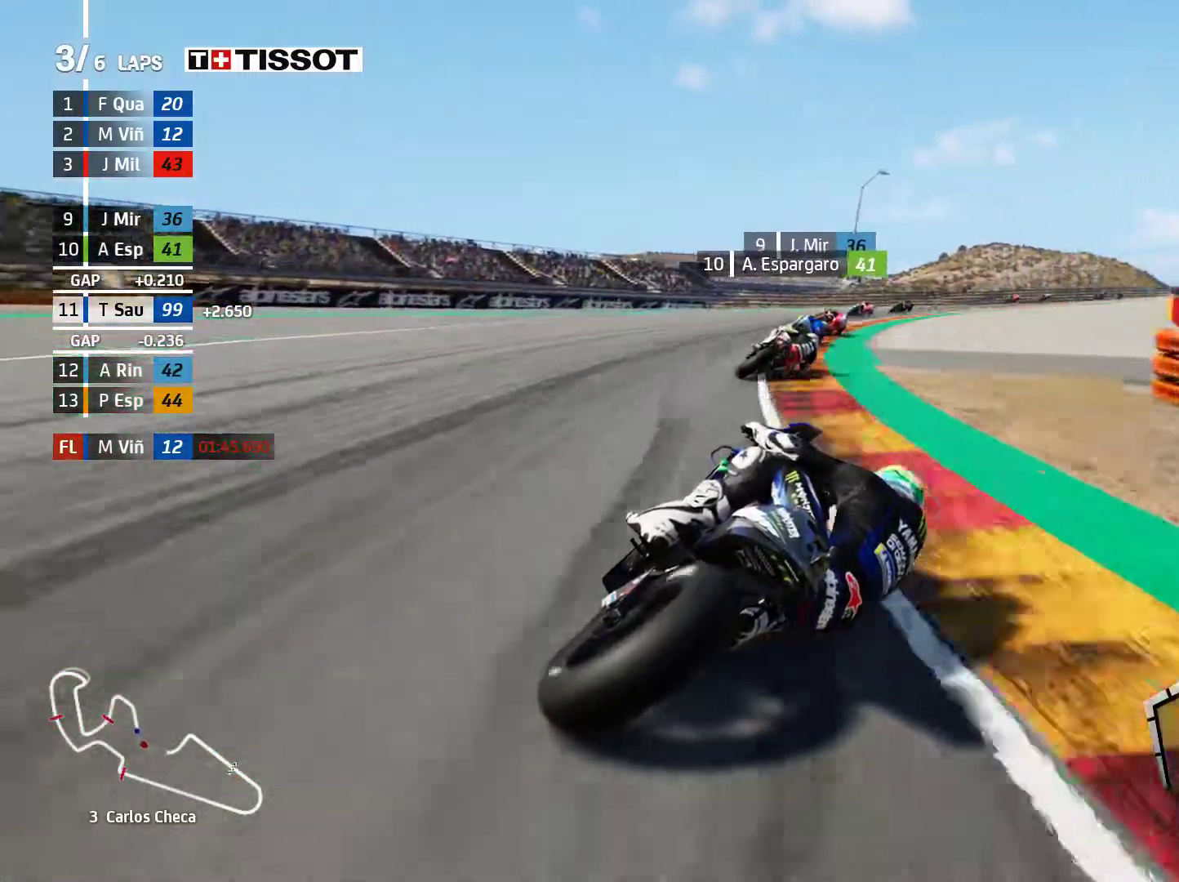
{"buttons": [], "left_stick": "right", "events": [[317, "L2", "up"]]}
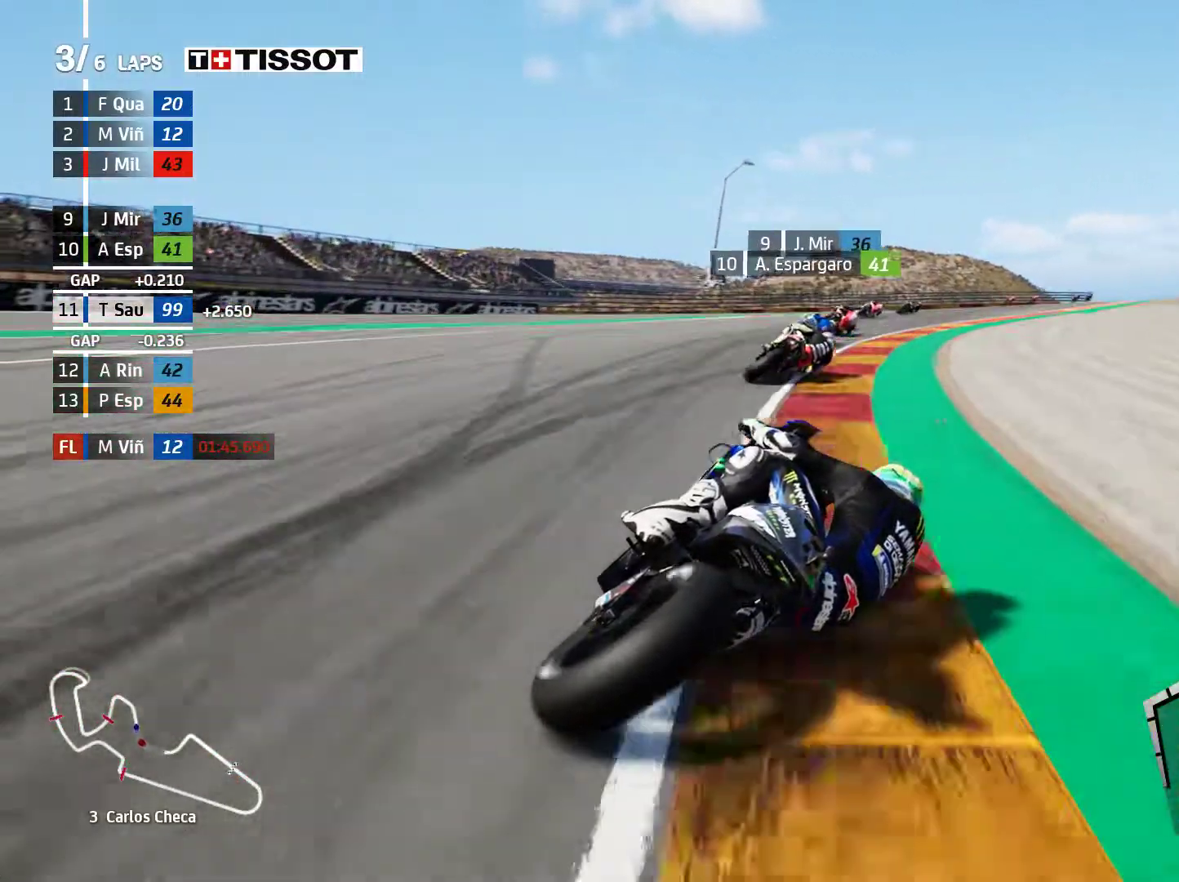
{"buttons": ["R2"], "left_stick": "right", "events": [[183, "R2", "down"]]}
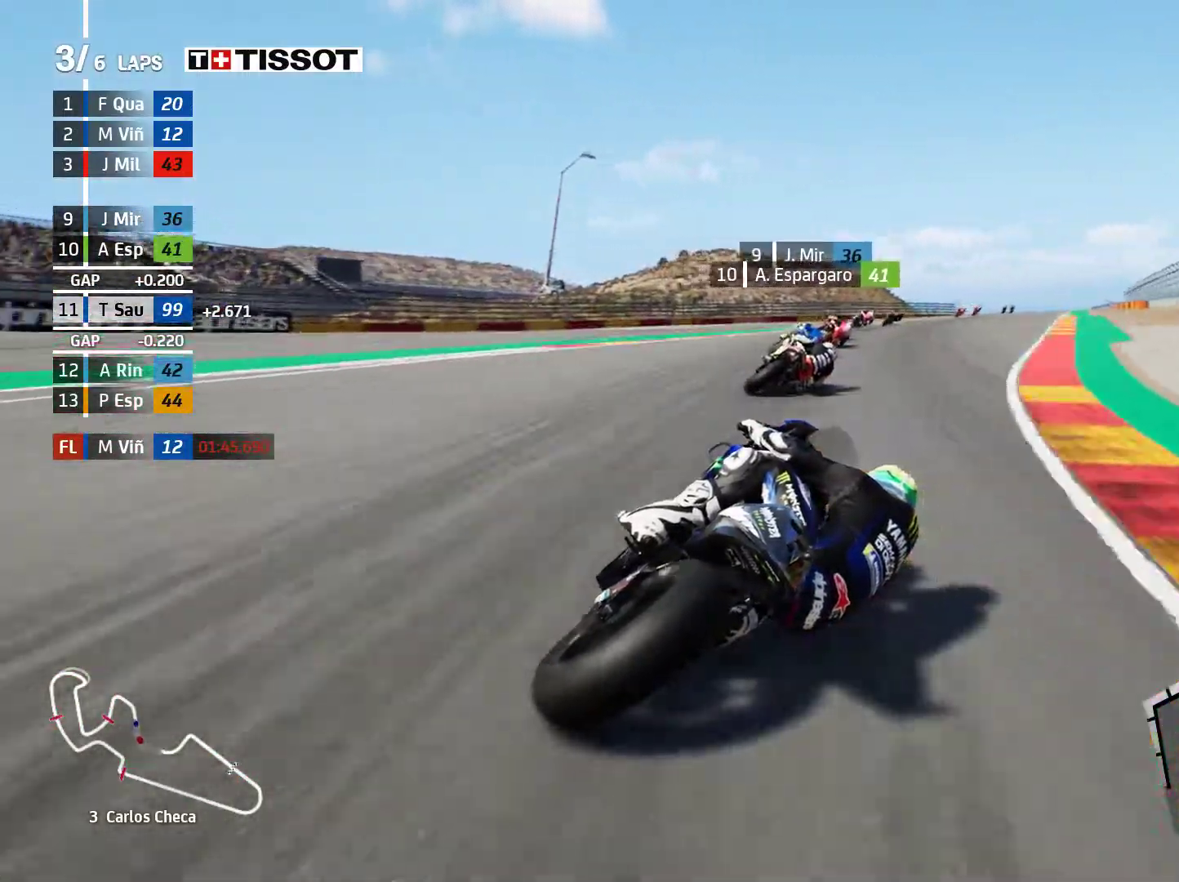
{"buttons": ["R2"], "left_stick": "right", "events": []}
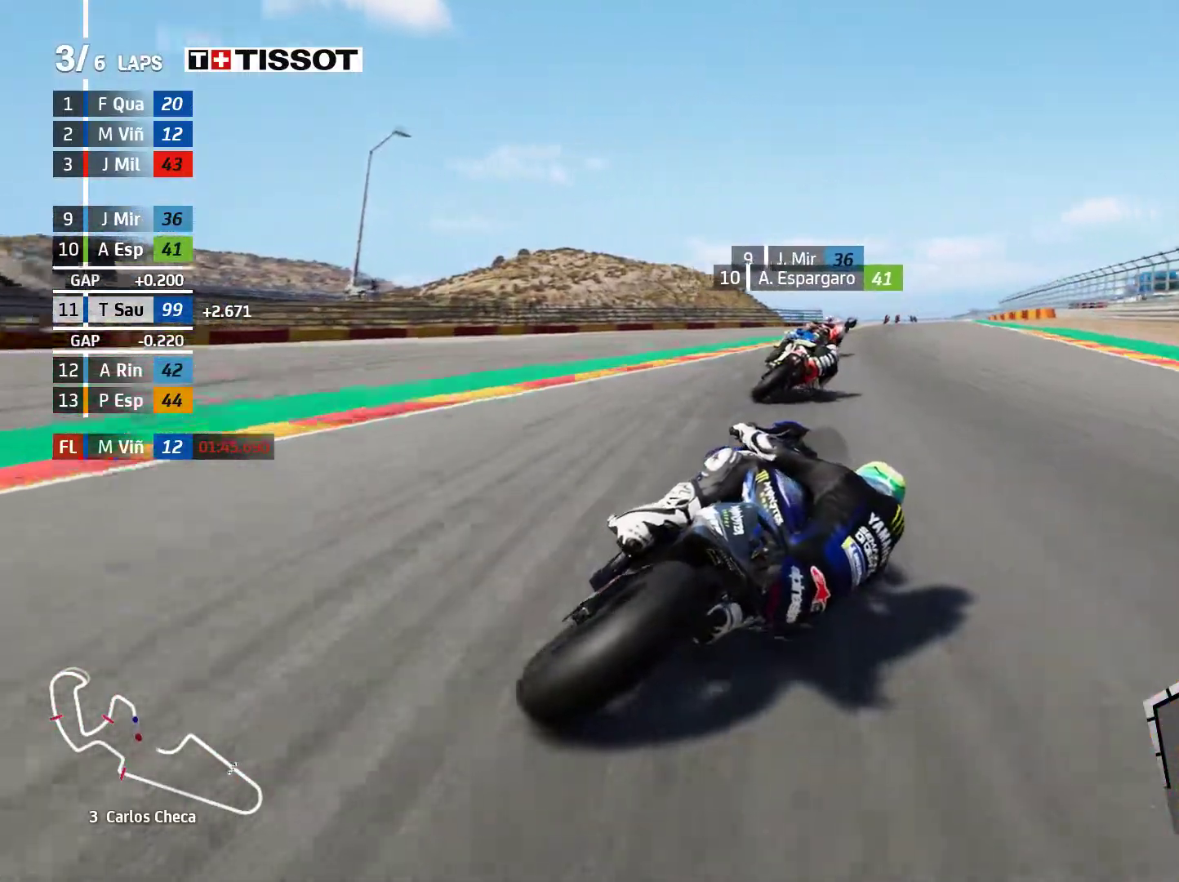
{"buttons": ["R2"], "left_stick": "right", "events": []}
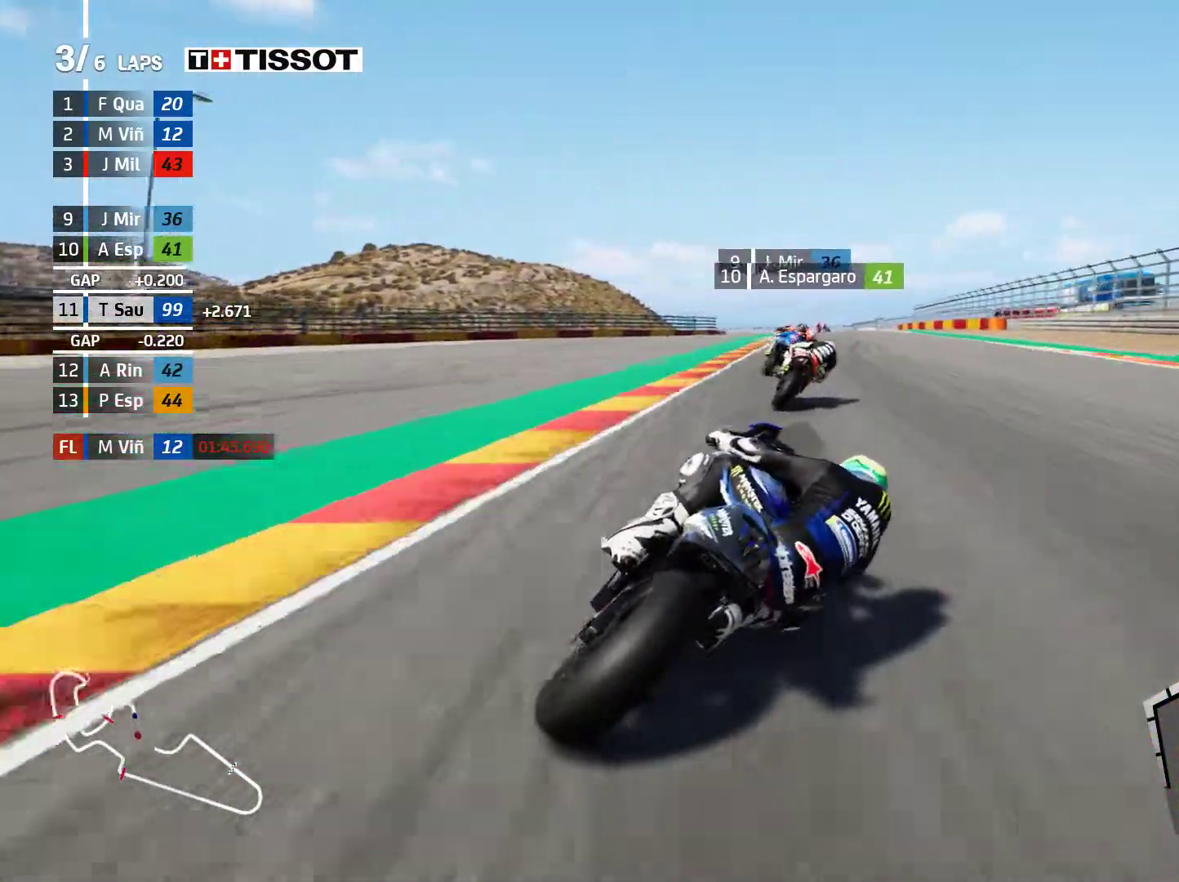
{"buttons": ["R2"], "left_stick": "up-right", "events": [[350, "left_stick", "up-right"]]}
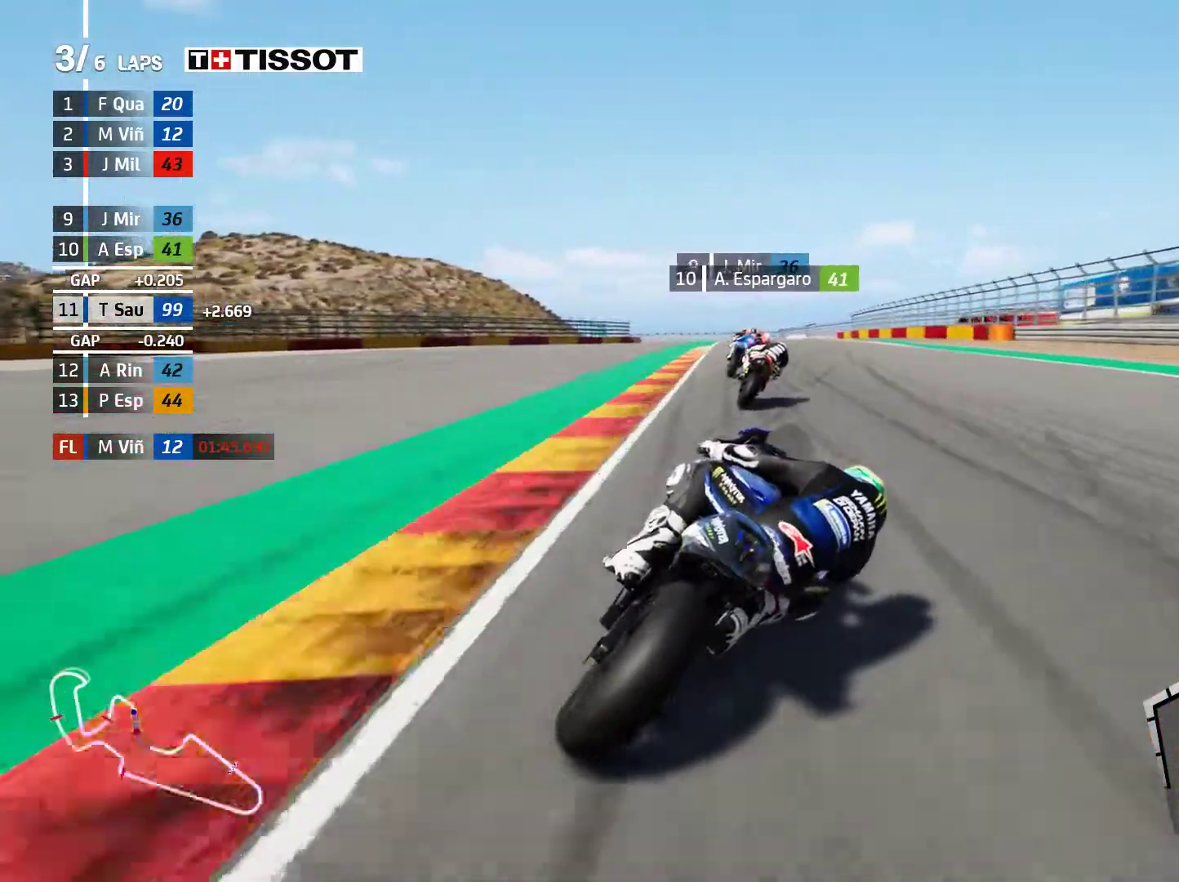
{"buttons": ["R2"], "left_stick": "left", "events": [[17, "left_stick", "center"], [367, "left_stick", "left"]]}
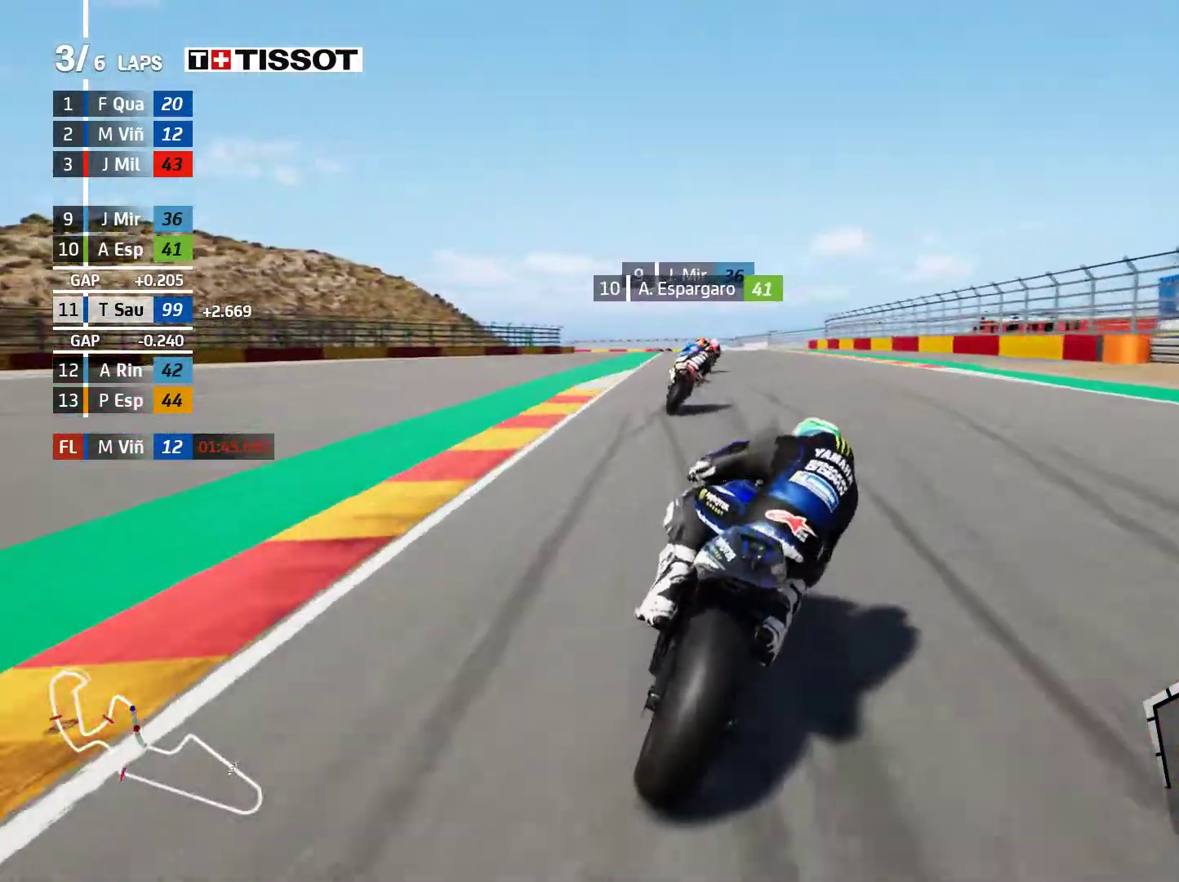
{"buttons": ["R2"], "left_stick": "left", "events": []}
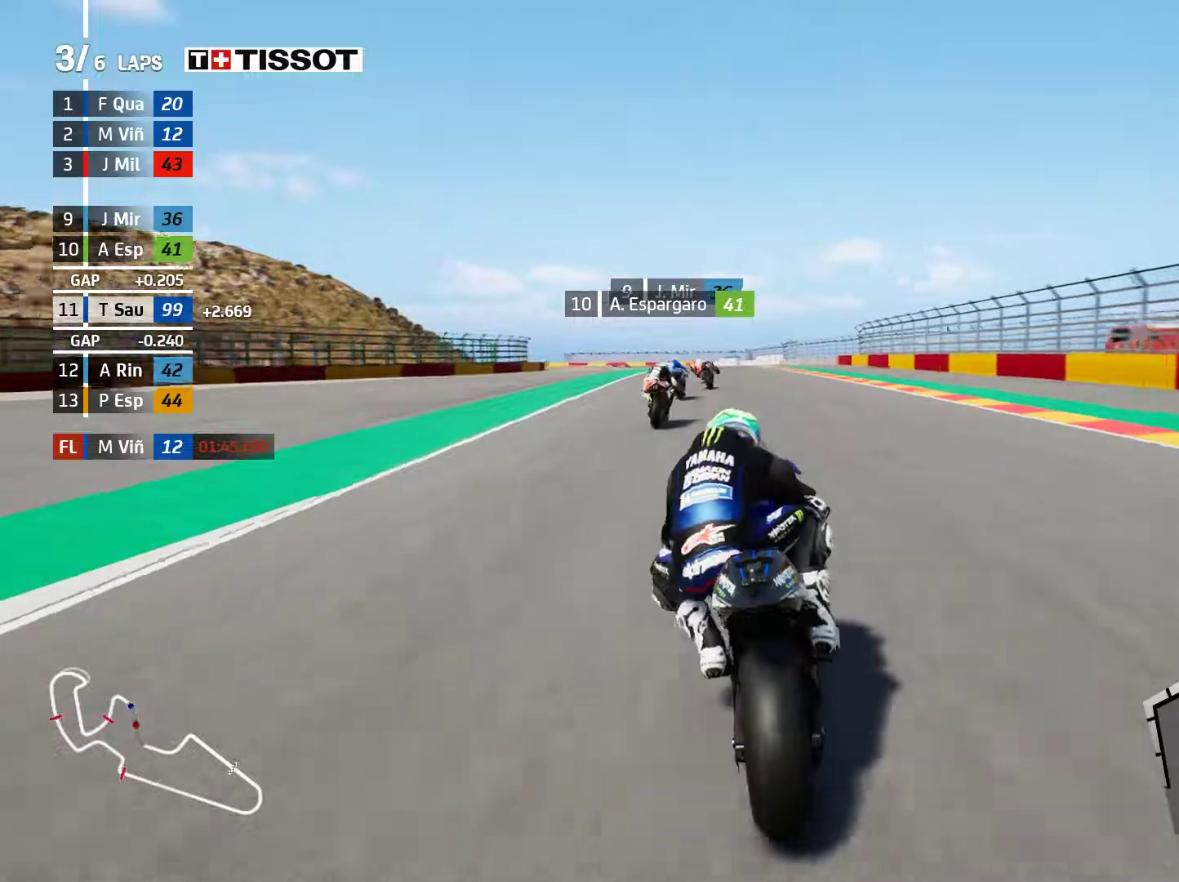
{"buttons": ["R2"], "left_stick": "left", "events": []}
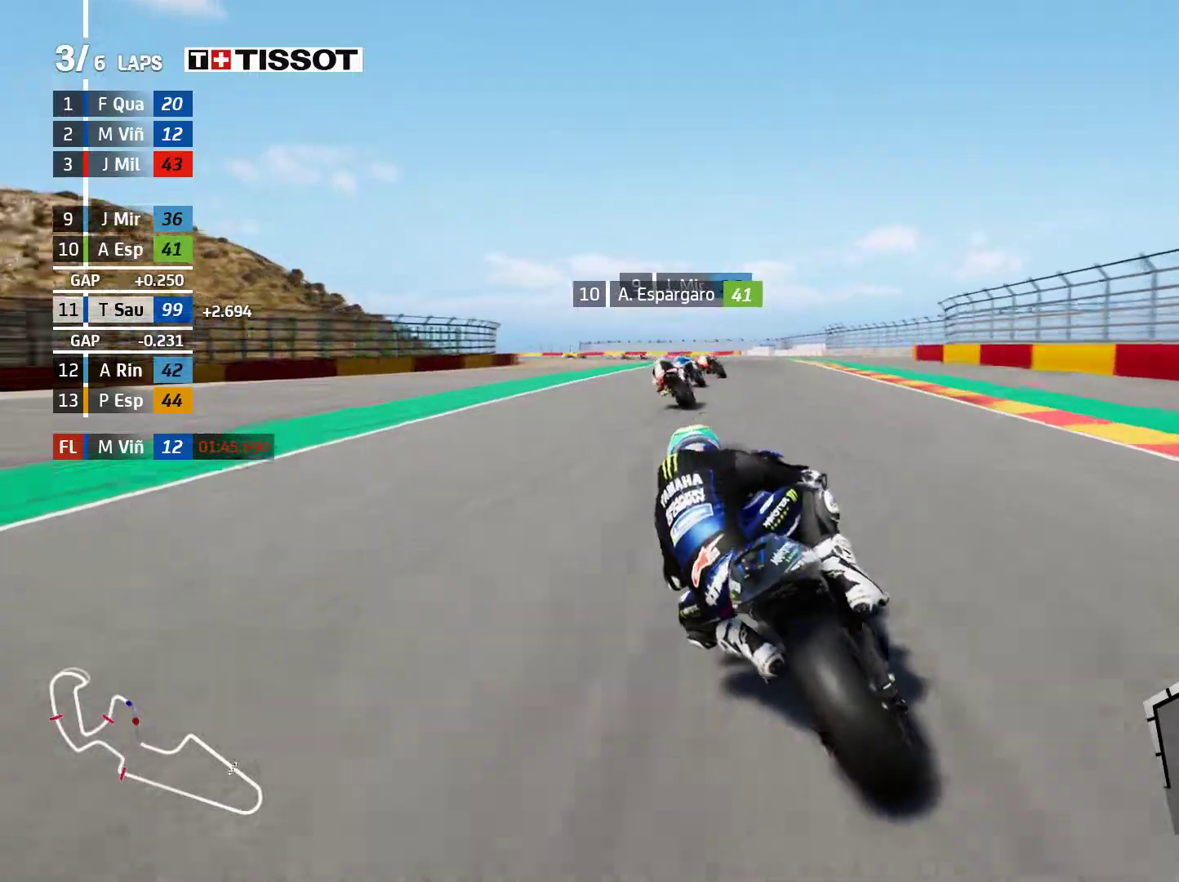
{"buttons": ["R2"], "left_stick": "left", "events": [[233, "R2", "up"], [483, "R2", "down"]]}